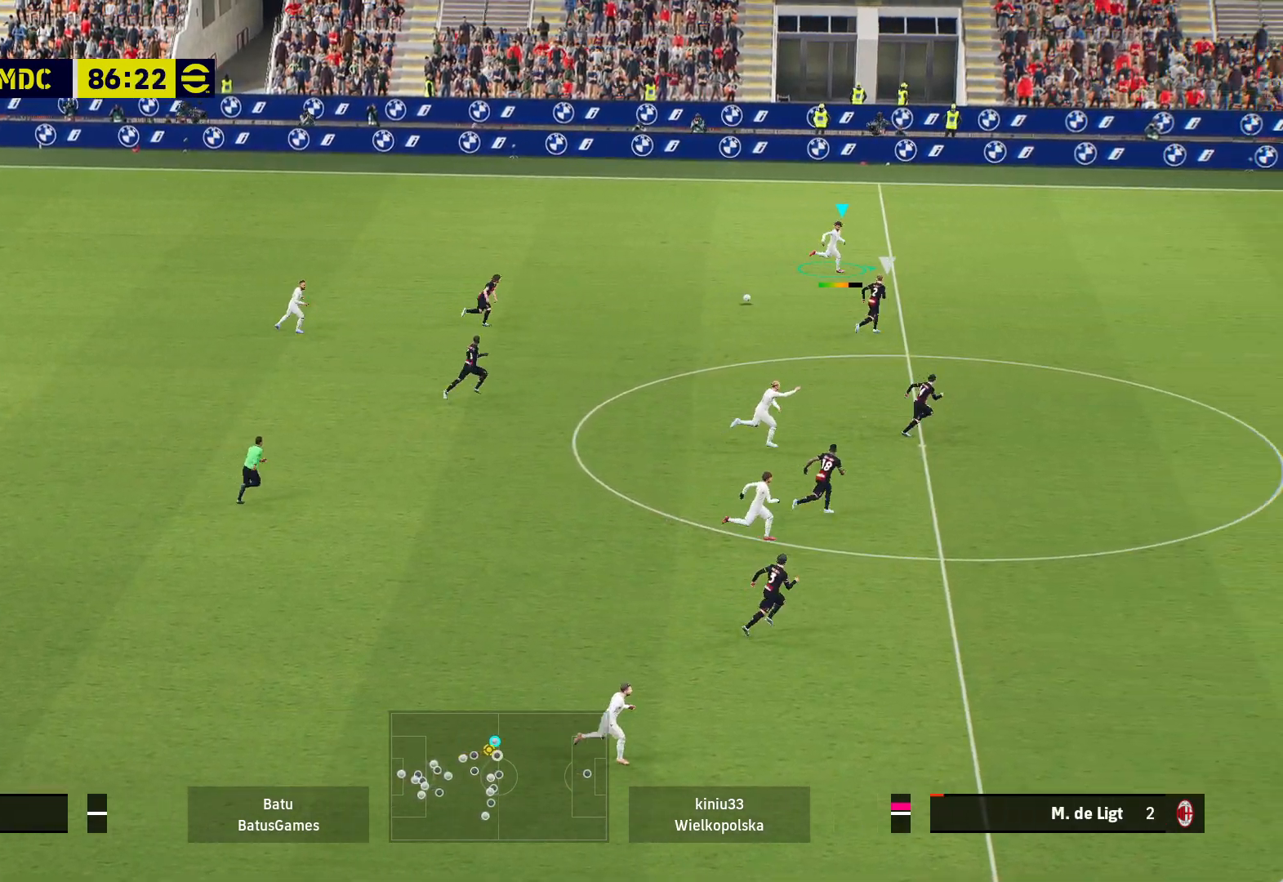
Gameplay with a controller (Xbox layout); each line is a JSON object with the inputs held at the frame after it. "events" lists button and stick changes between this image and that frame as [ms after this image, input, new state], when the widget could be followed in between.
{"buttons": ["R1"], "left_stick": "right", "right_stick": "center", "events": []}
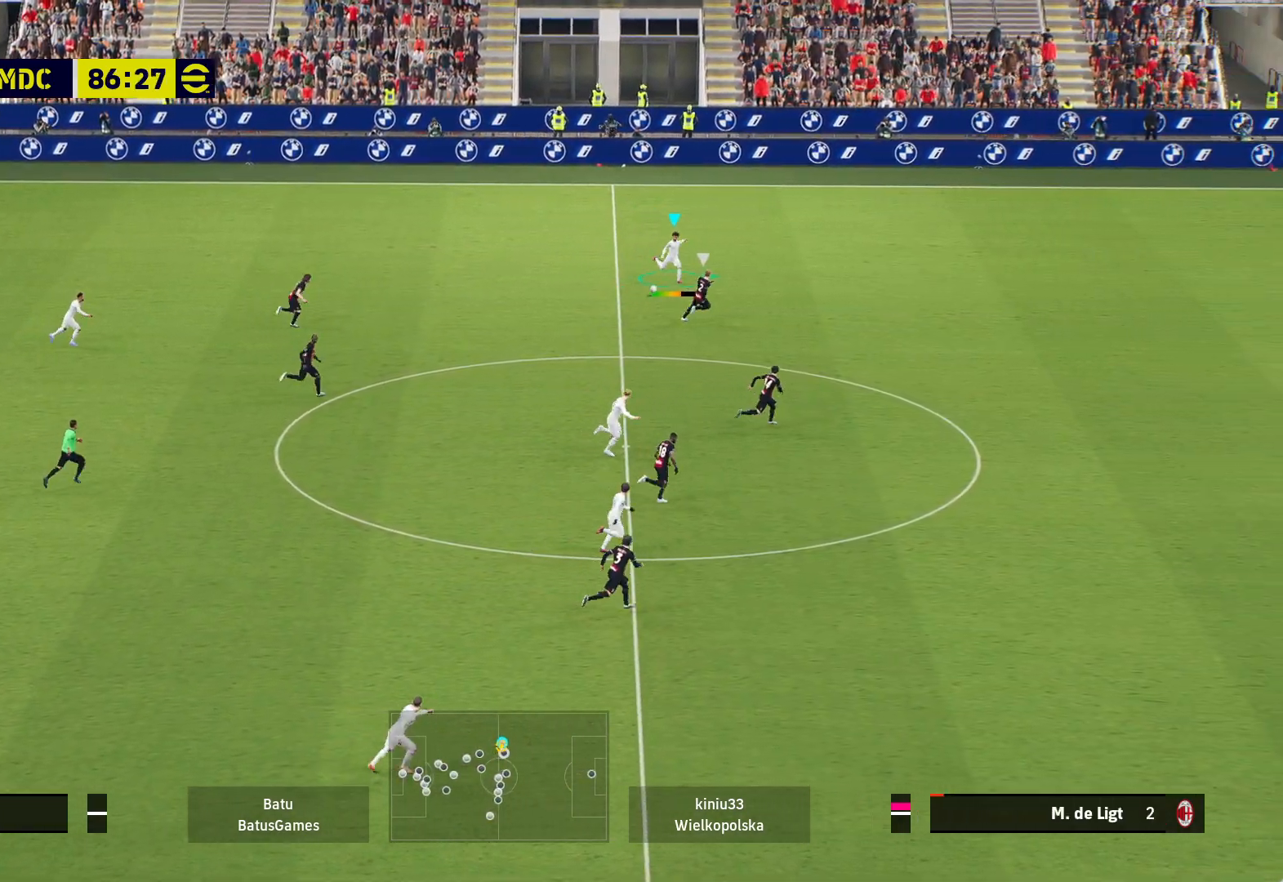
{"buttons": ["R1"], "left_stick": "right", "right_stick": "center", "events": []}
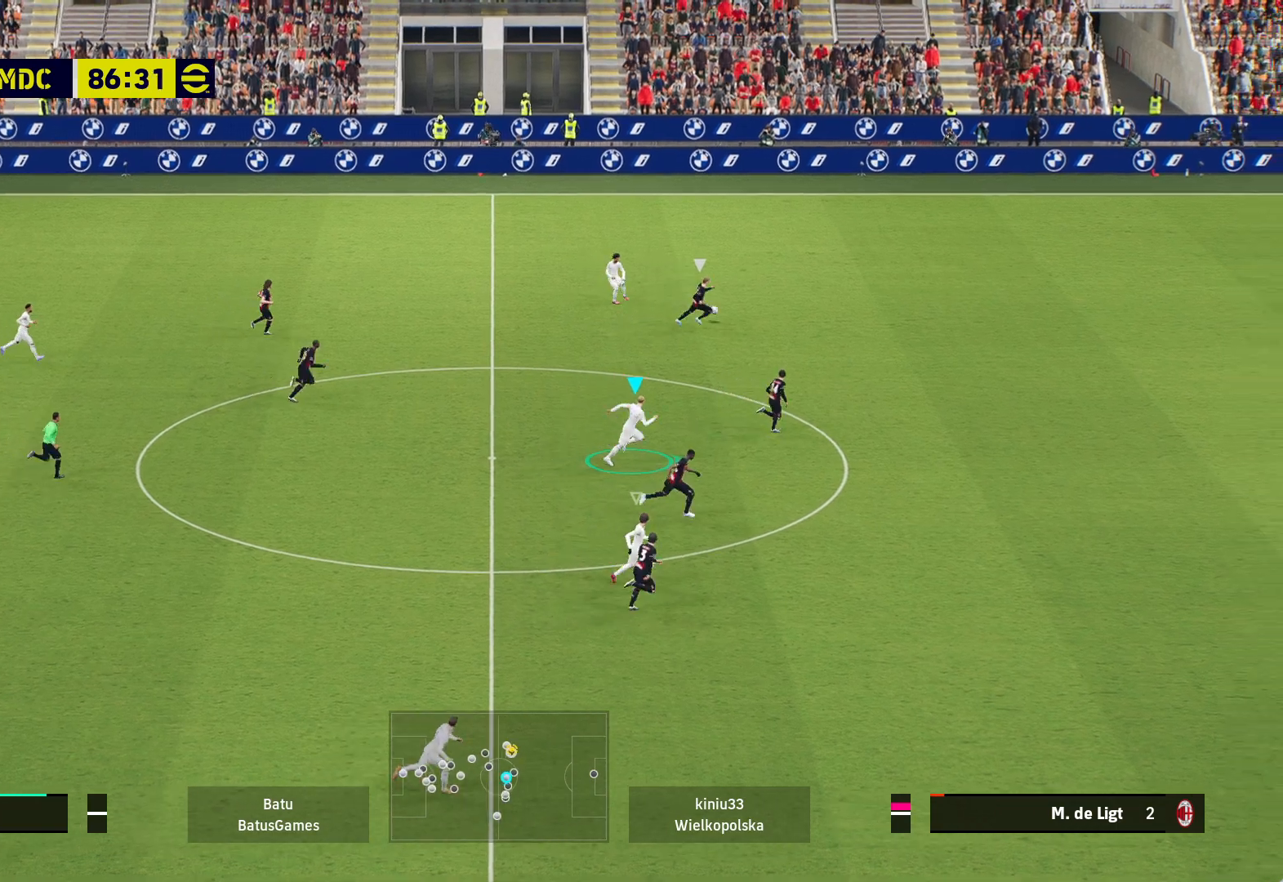
{"buttons": ["R1"], "left_stick": "right", "right_stick": "center", "events": []}
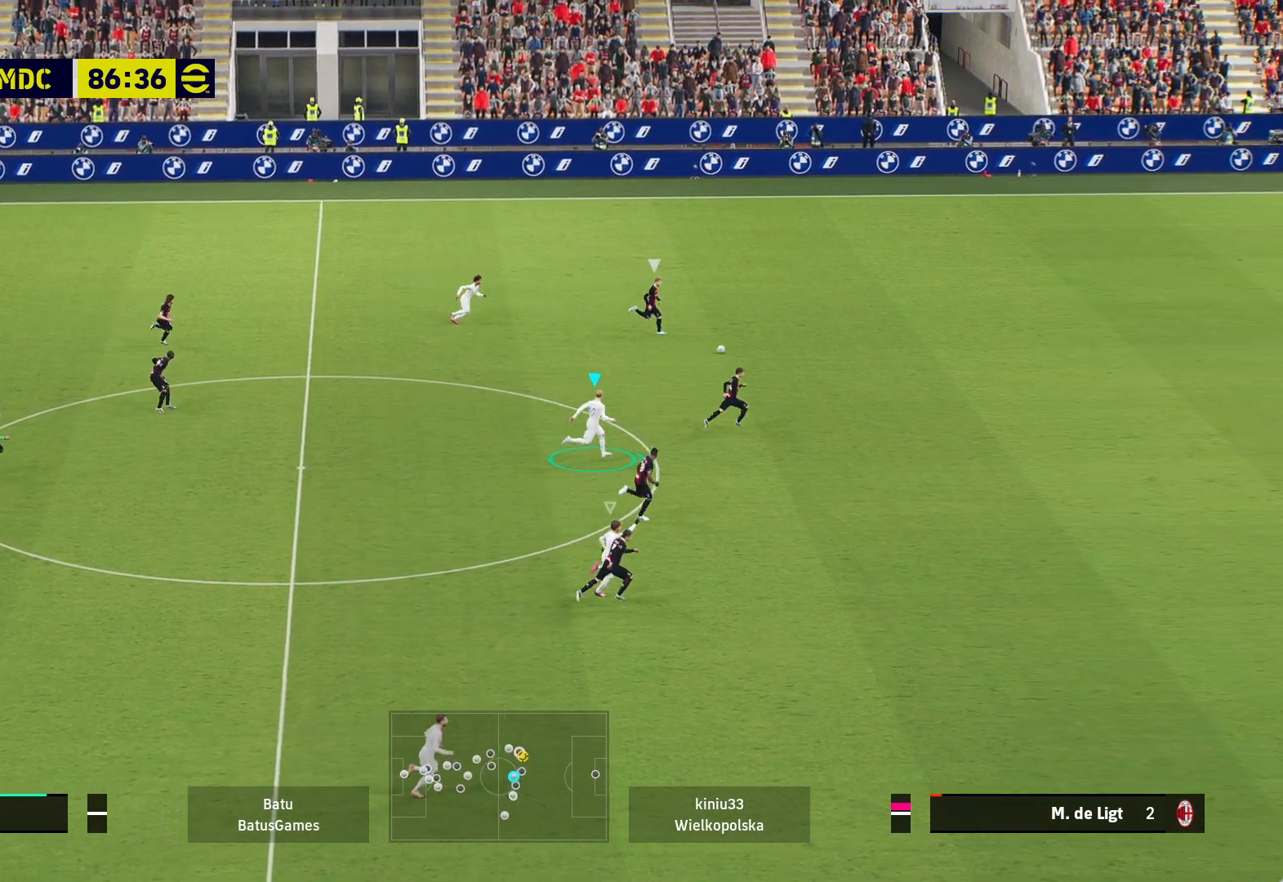
{"buttons": ["A", "R1"], "left_stick": "center", "right_stick": "center", "events": [[133, "A", "down"], [317, "left_stick", "center"]]}
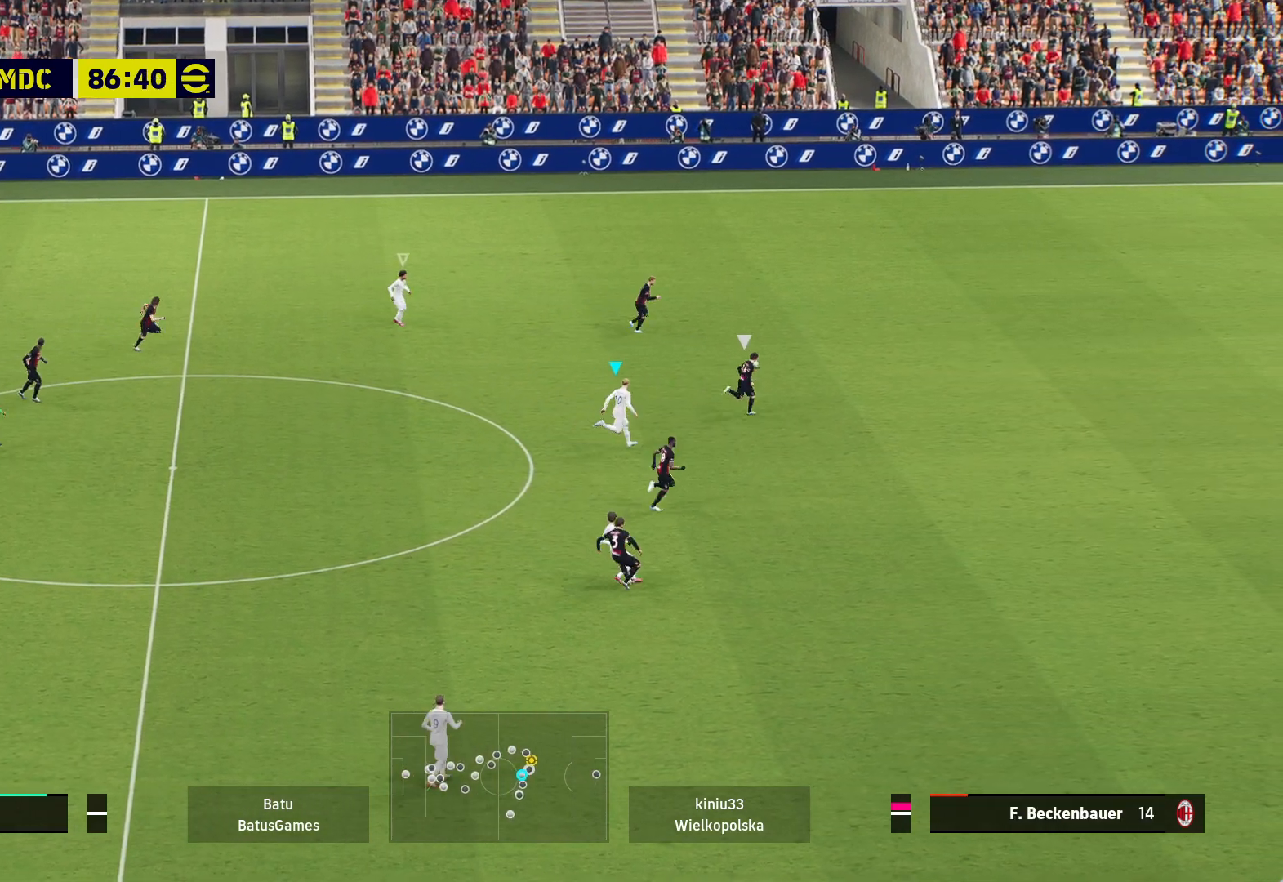
{"buttons": ["A", "R1"], "left_stick": "center", "right_stick": "center", "events": []}
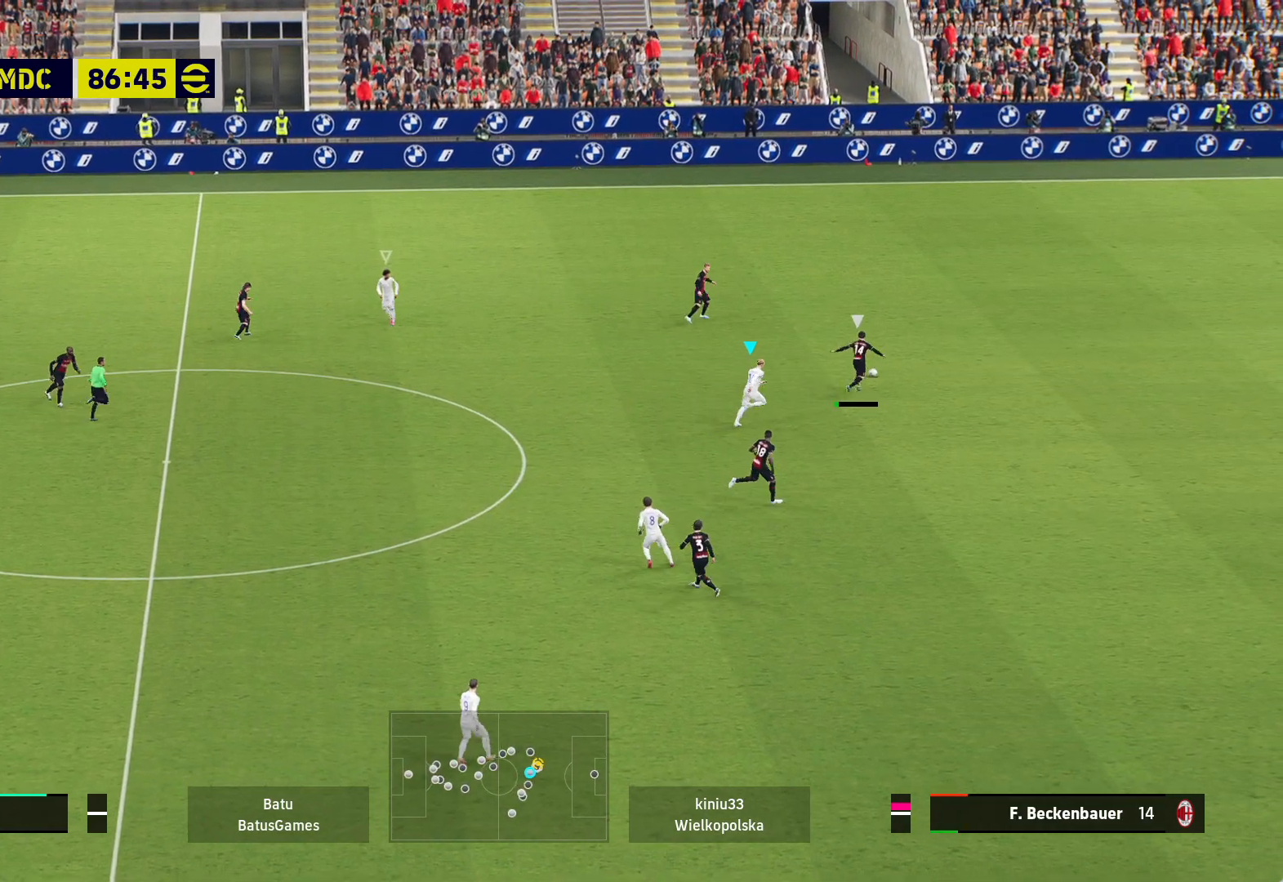
{"buttons": ["A", "R1"], "left_stick": "center", "right_stick": "center", "events": []}
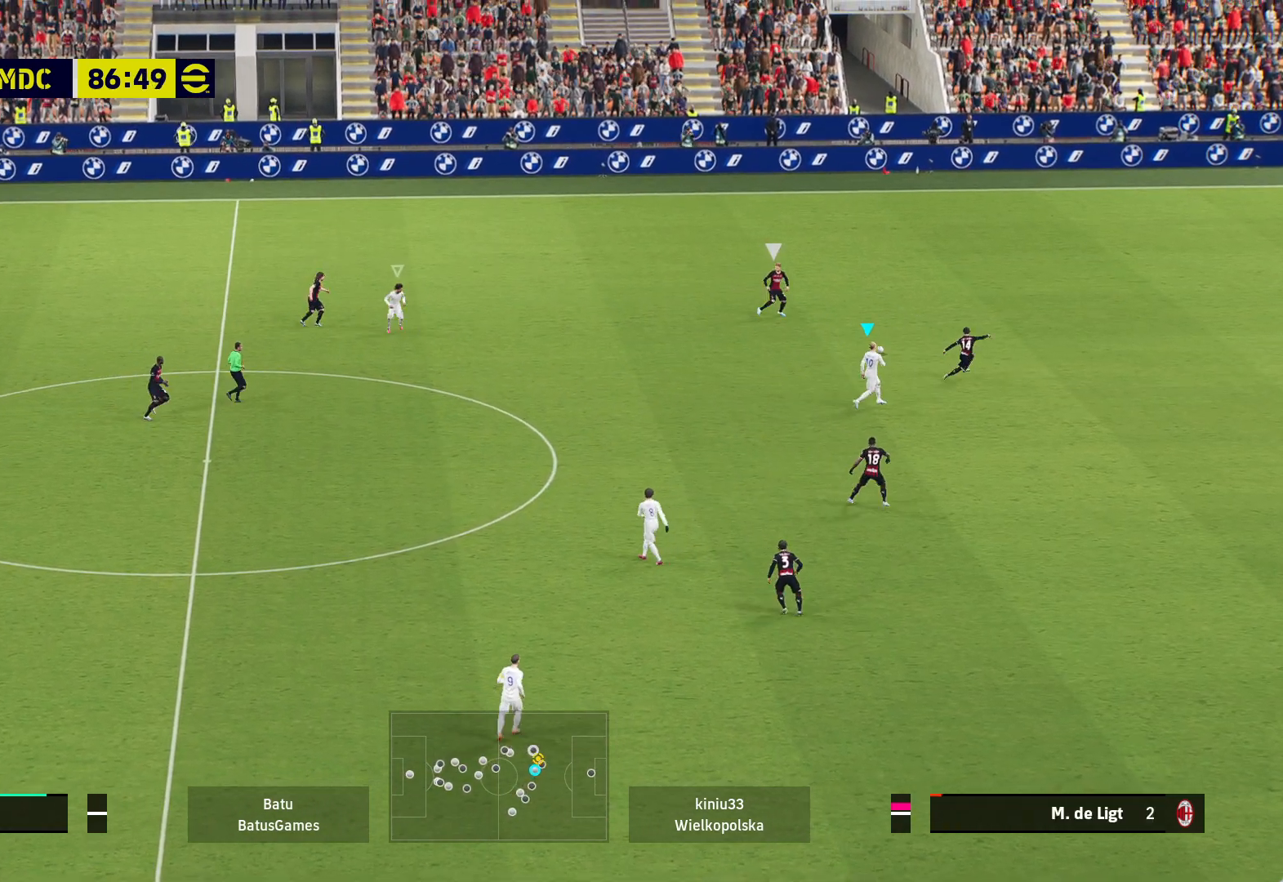
{"buttons": ["A", "R1"], "left_stick": "center", "right_stick": "center", "events": []}
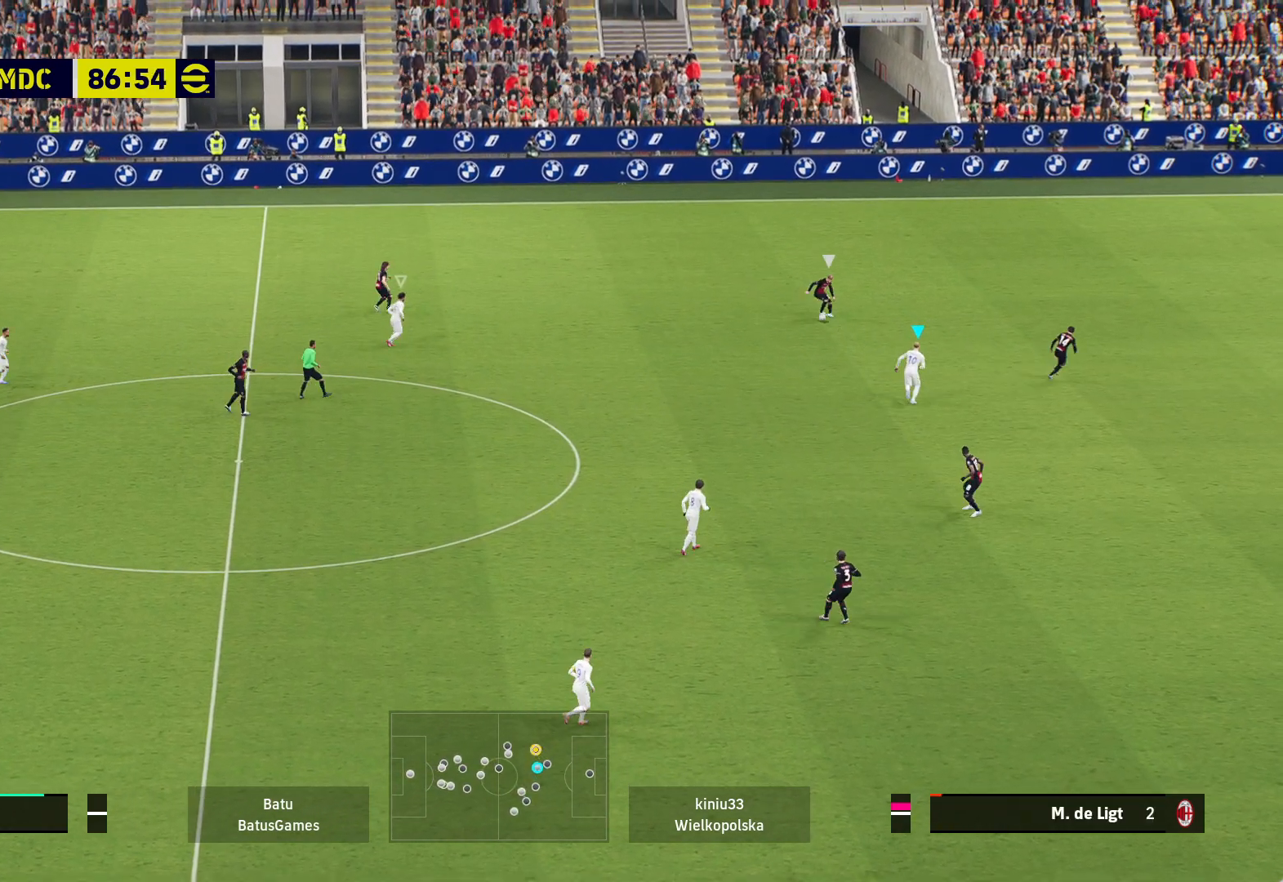
{"buttons": ["A", "R1"], "left_stick": "center", "right_stick": "center", "events": []}
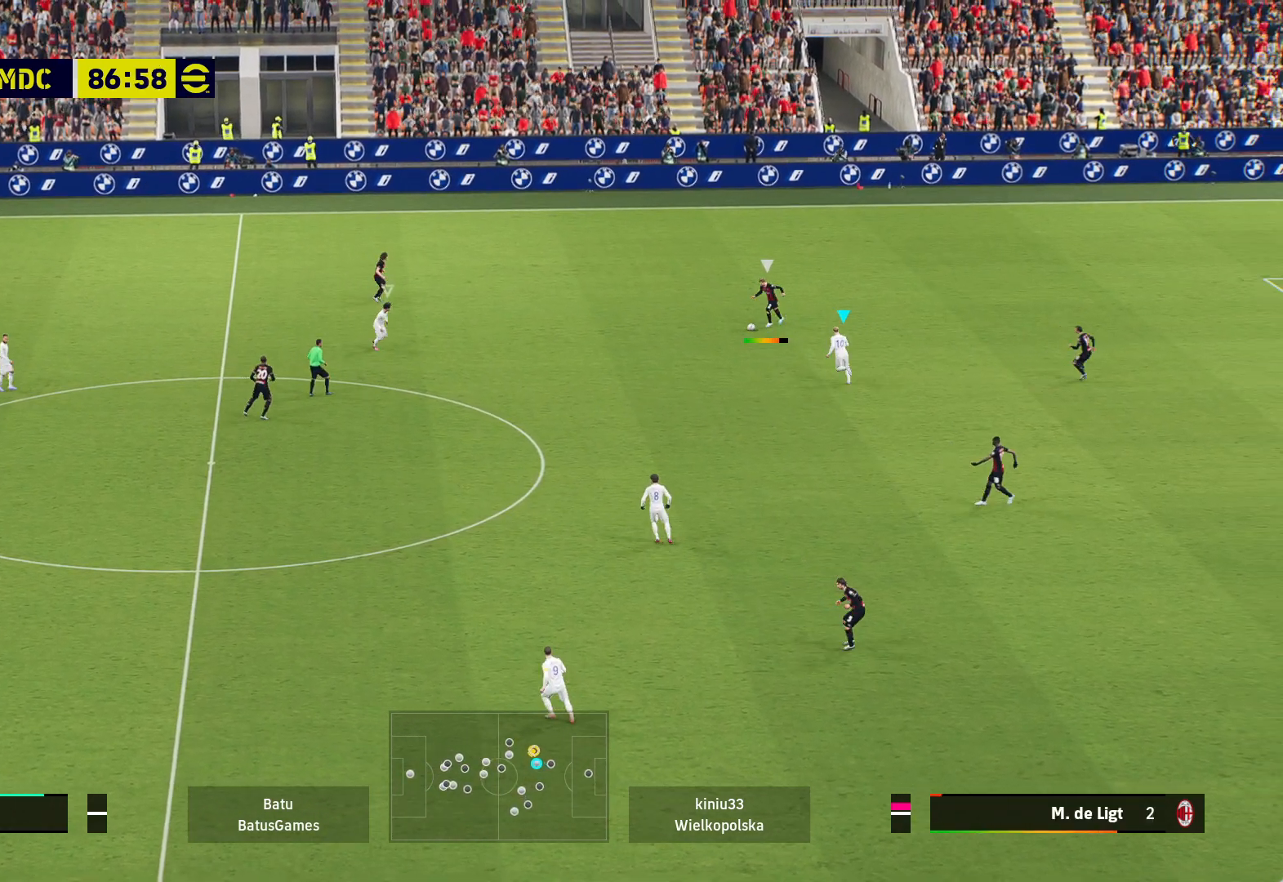
{"buttons": ["A", "R1"], "left_stick": "center", "right_stick": "center", "events": []}
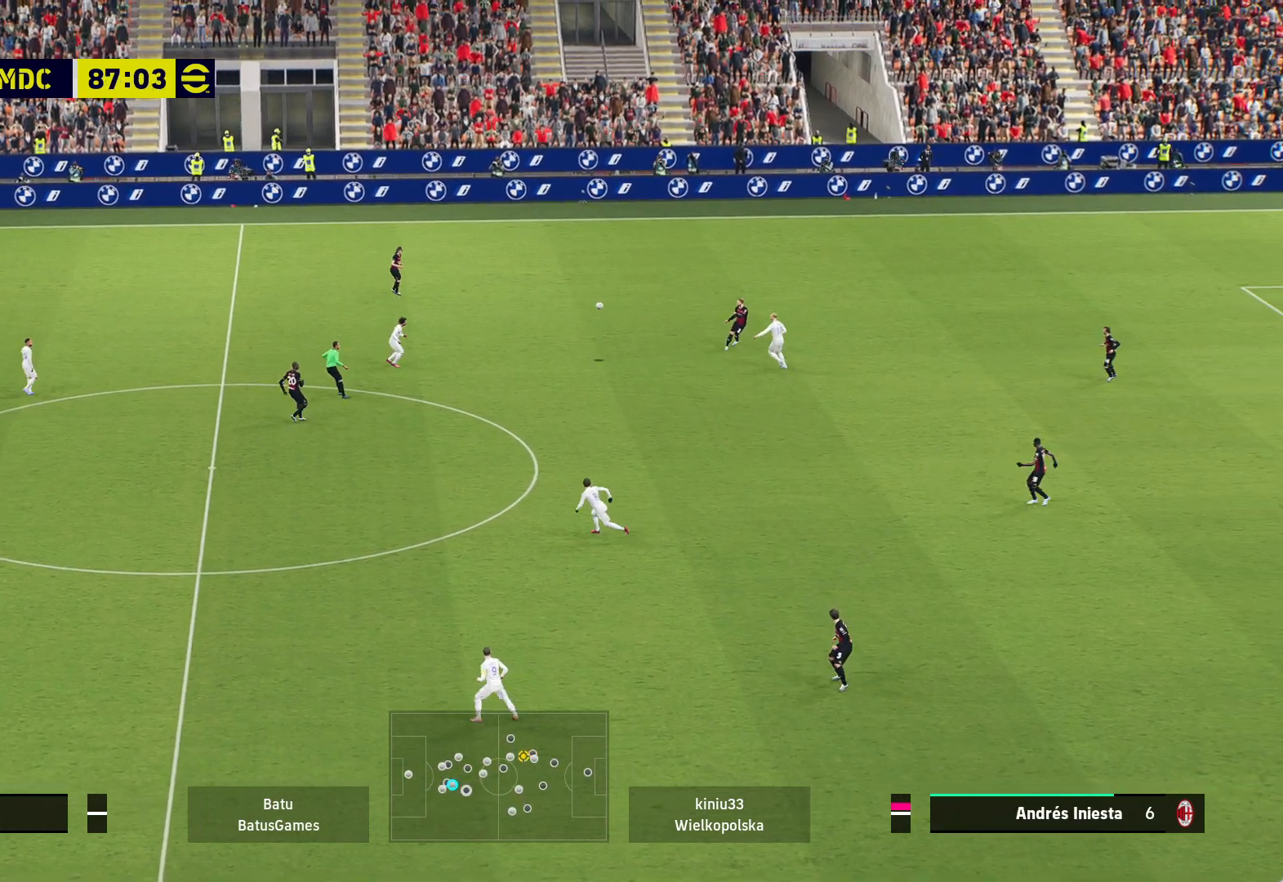
{"buttons": ["A"], "left_stick": "right", "right_stick": "center", "events": [[183, "R1", "up"], [217, "A", "up"], [350, "left_stick", "right"], [433, "A", "down"]]}
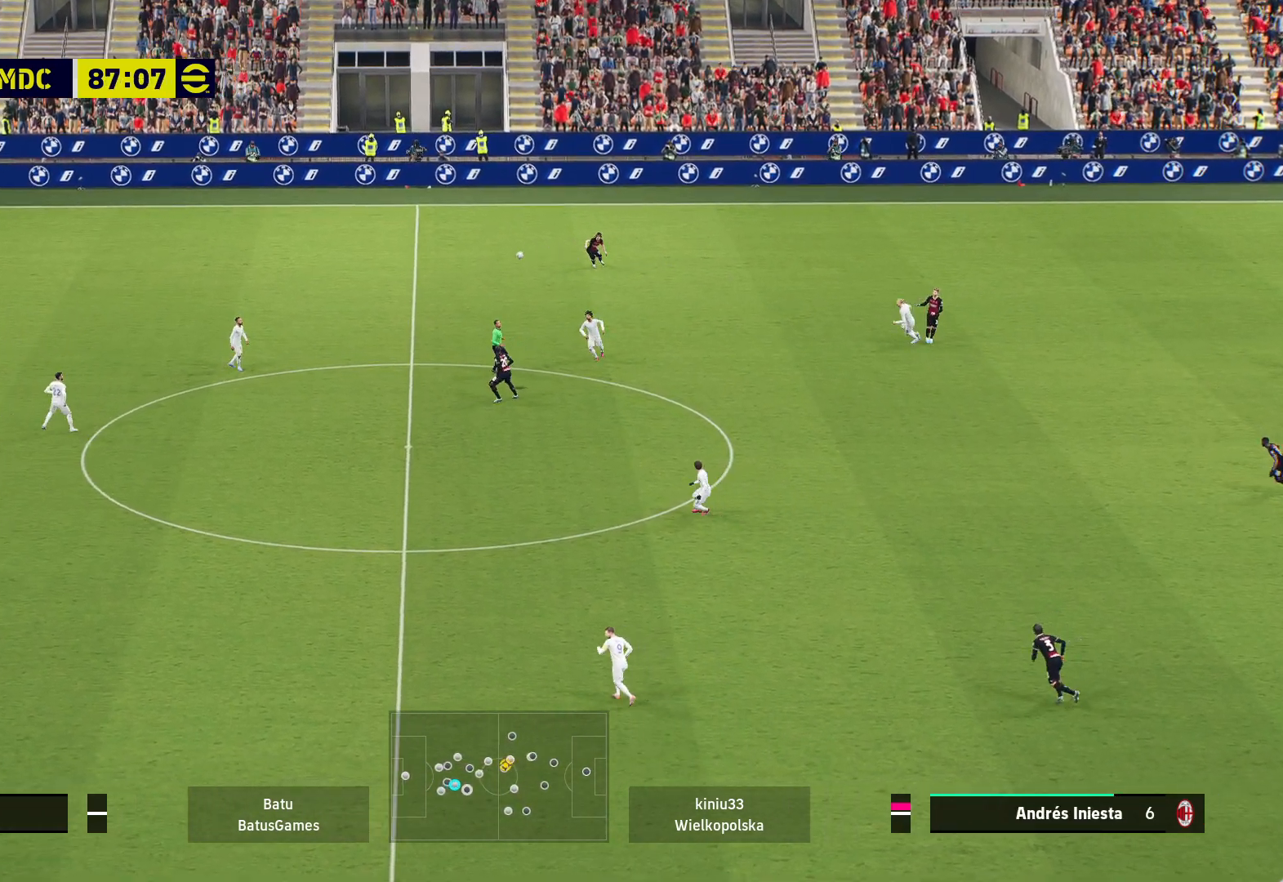
{"buttons": ["A", "R1"], "left_stick": "right", "right_stick": "center", "events": [[483, "R1", "down"]]}
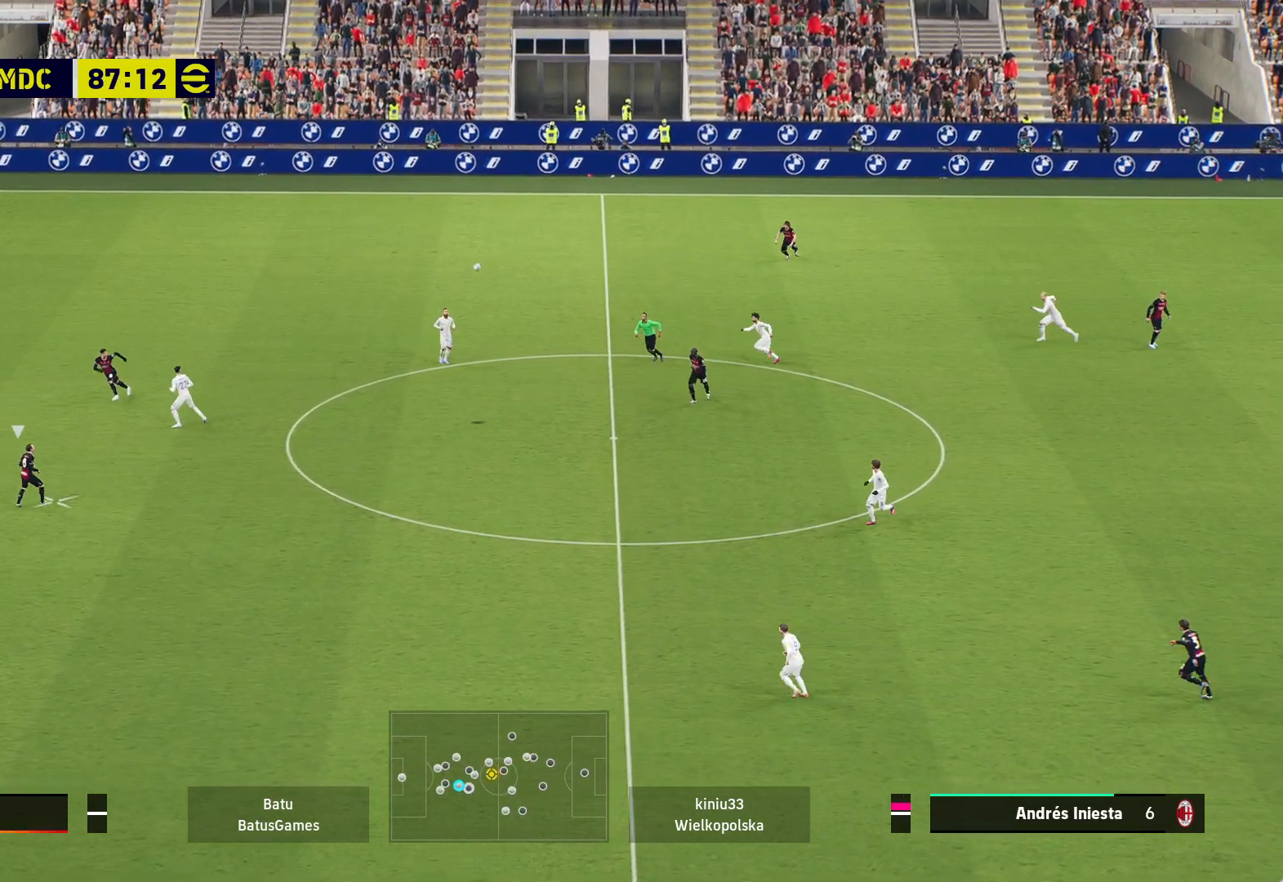
{"buttons": ["A", "R1"], "left_stick": "center", "right_stick": "center", "events": [[250, "left_stick", "center"]]}
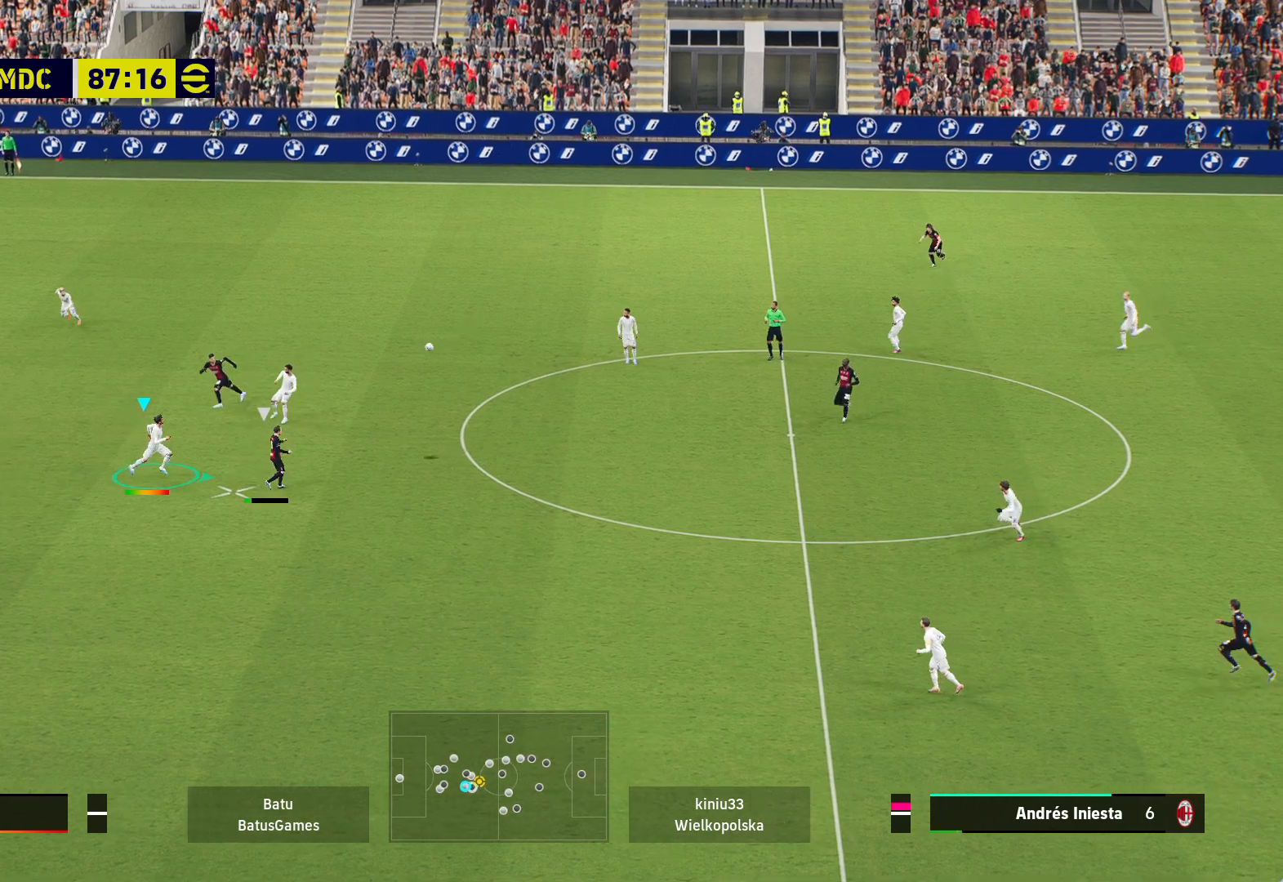
{"buttons": ["A", "R1"], "left_stick": "center", "right_stick": "center", "events": []}
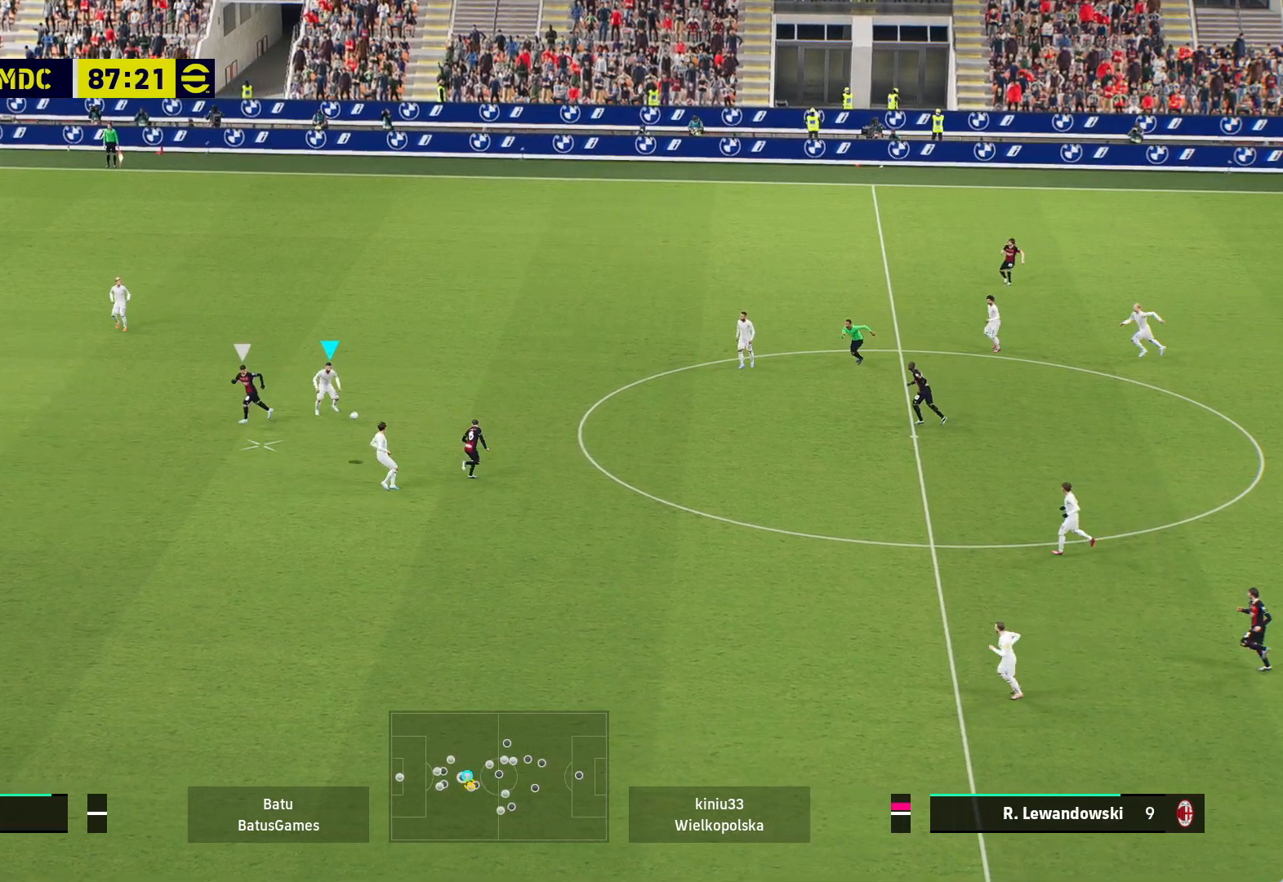
{"buttons": ["A", "R1"], "left_stick": "right", "right_stick": "center", "events": [[283, "left_stick", "right"]]}
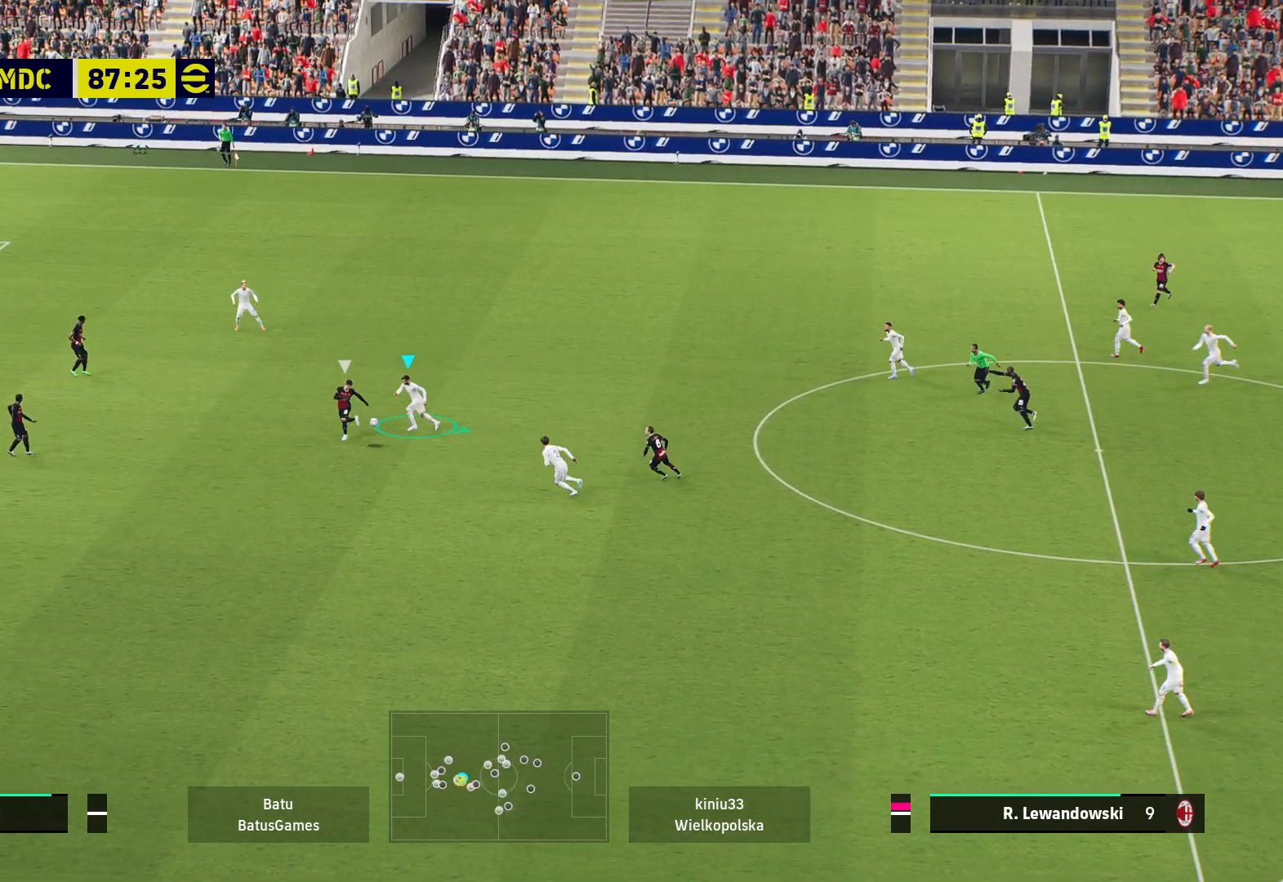
{"buttons": ["A", "R1"], "left_stick": "center", "right_stick": "center", "events": [[50, "left_stick", "center"]]}
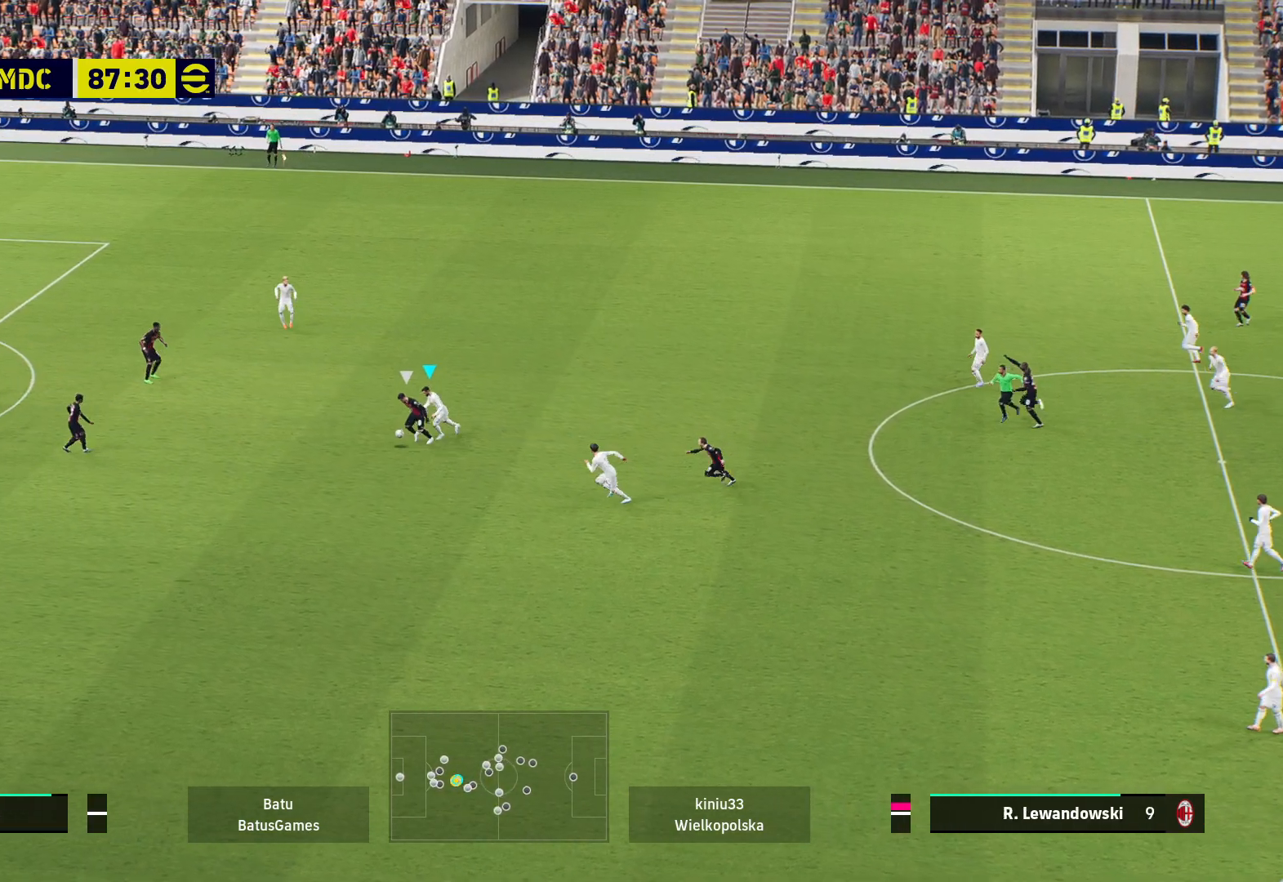
{"buttons": ["A", "R1"], "left_stick": "center", "right_stick": "center", "events": []}
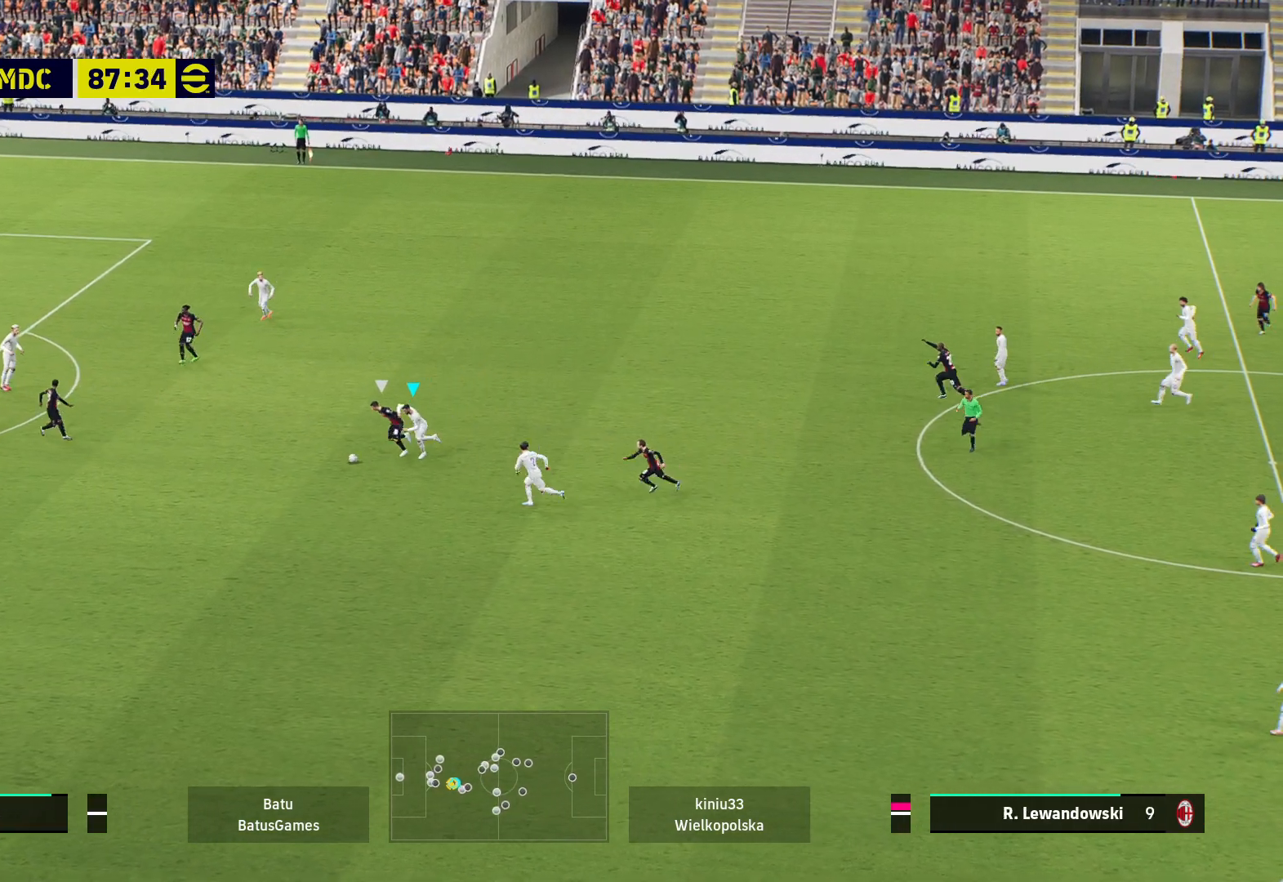
{"buttons": ["A", "R1"], "left_stick": "center", "right_stick": "center", "events": []}
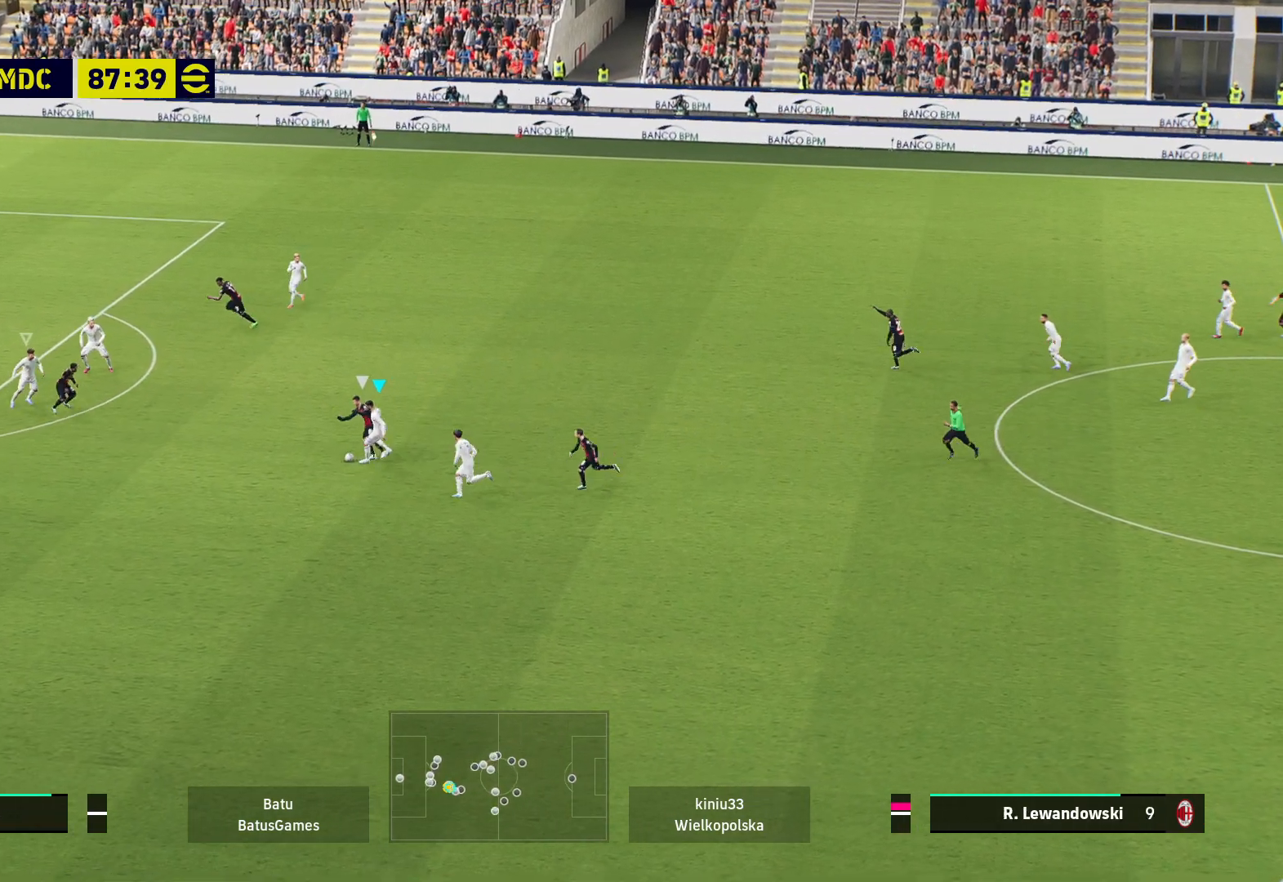
{"buttons": ["A", "R1"], "left_stick": "center", "right_stick": "center", "events": []}
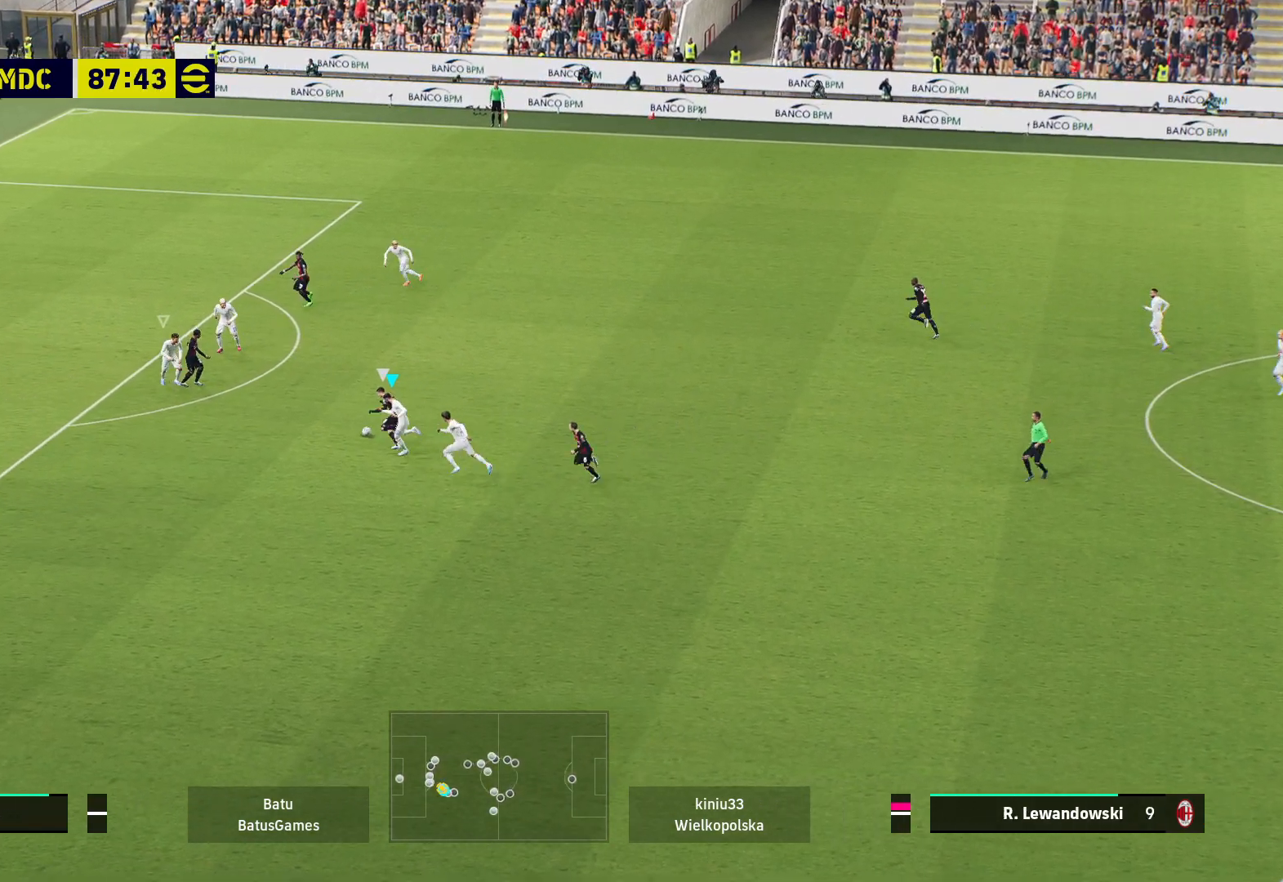
{"buttons": ["A", "R1"], "left_stick": "center", "right_stick": "center", "events": []}
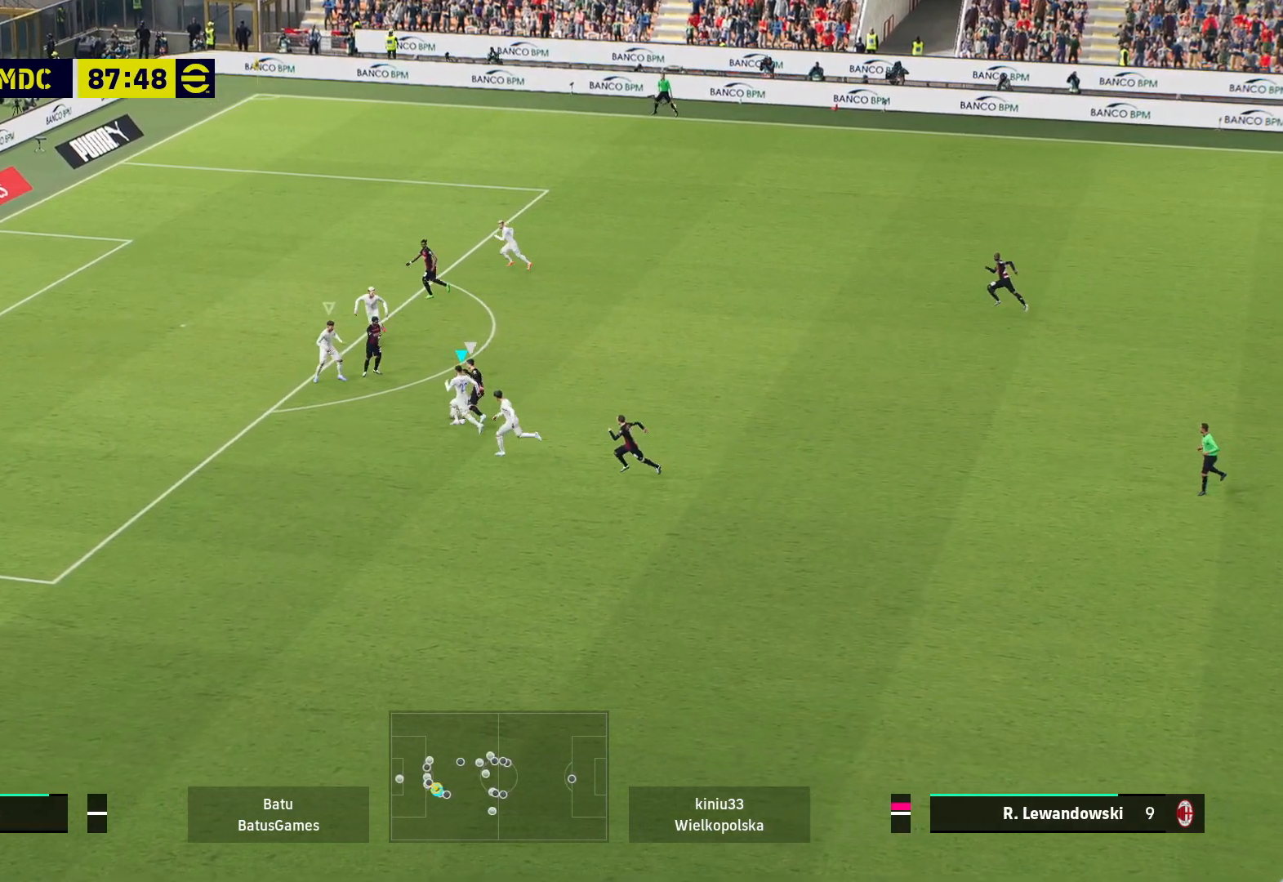
{"buttons": ["A", "R1"], "left_stick": "center", "right_stick": "center", "events": []}
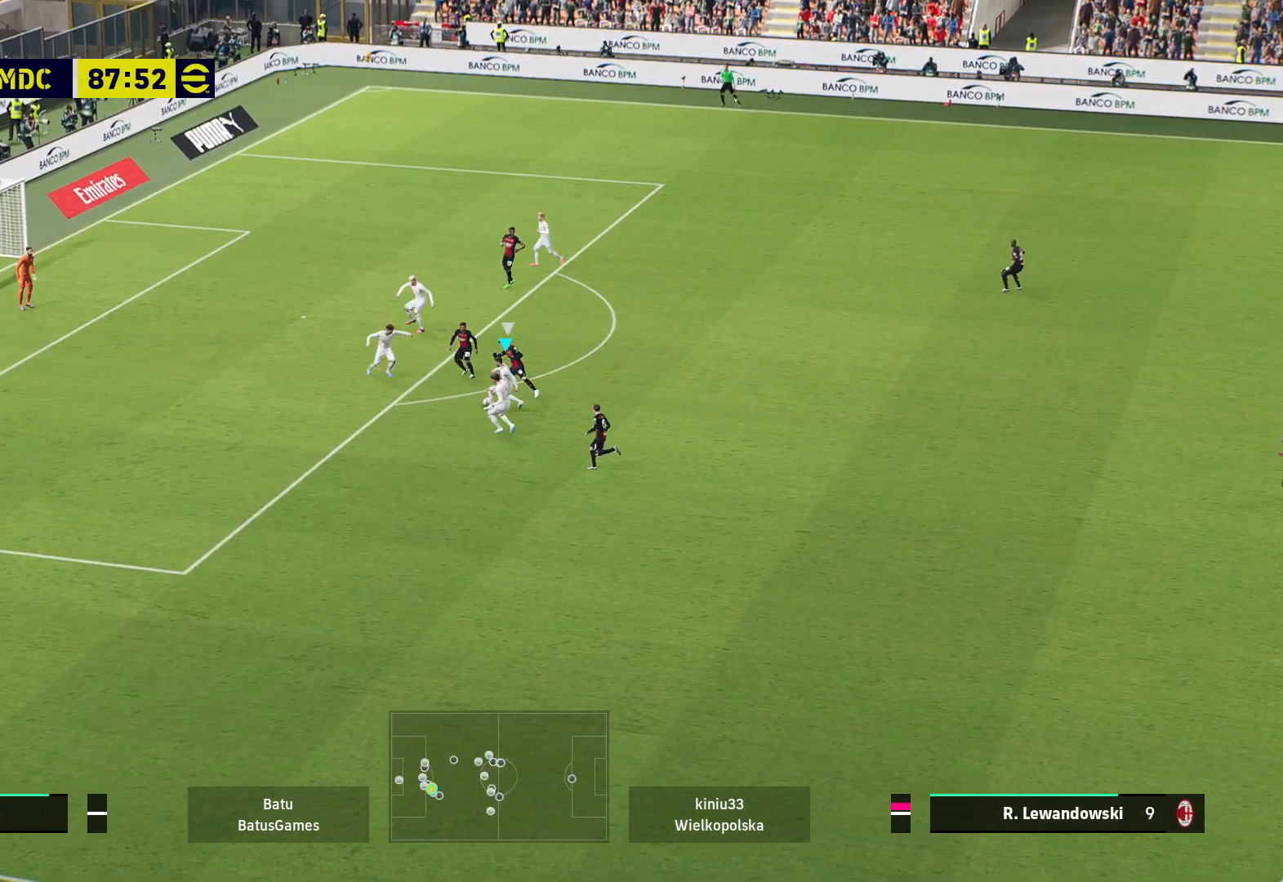
{"buttons": [], "left_stick": "right", "right_stick": "center", "events": [[17, "left_stick", "right"], [183, "R1", "up"], [200, "A", "up"], [300, "X", "down"], [450, "X", "up"]]}
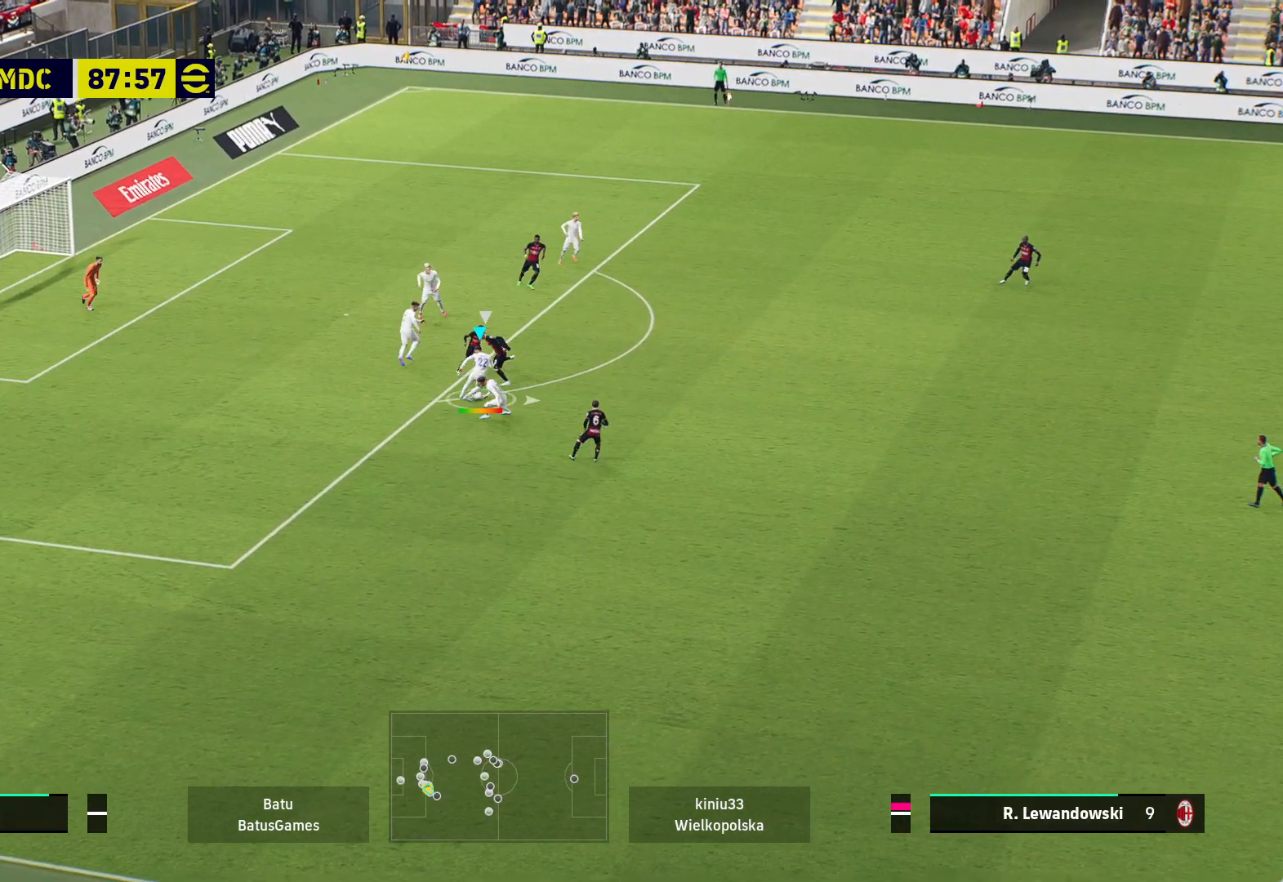
{"buttons": [], "left_stick": "right", "right_stick": "center", "events": [[17, "X", "down"], [133, "X", "up"], [183, "X", "down"], [300, "X", "up"], [350, "X", "down"], [450, "X", "up"]]}
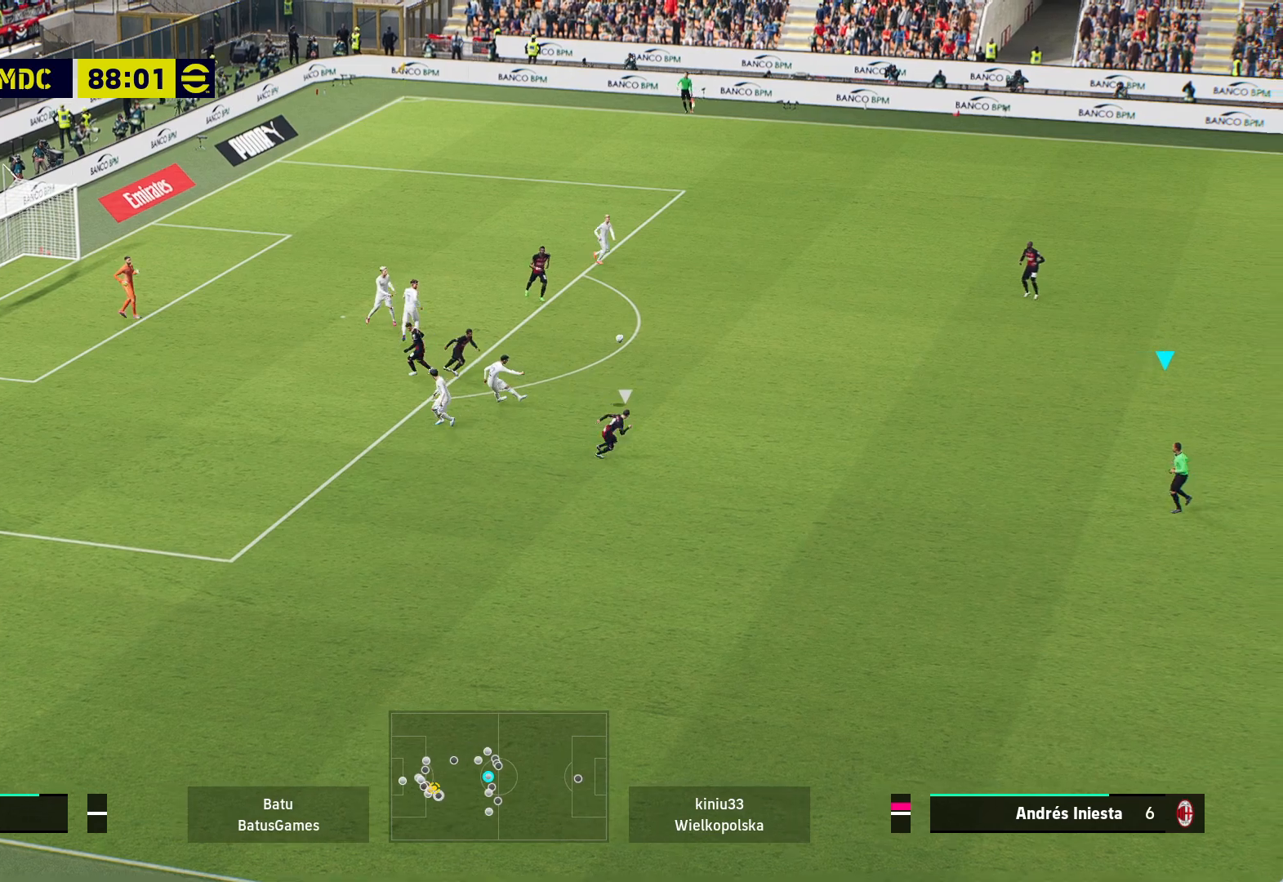
{"buttons": [], "left_stick": "right", "right_stick": "center", "events": [[17, "X", "down"], [83, "X", "up"]]}
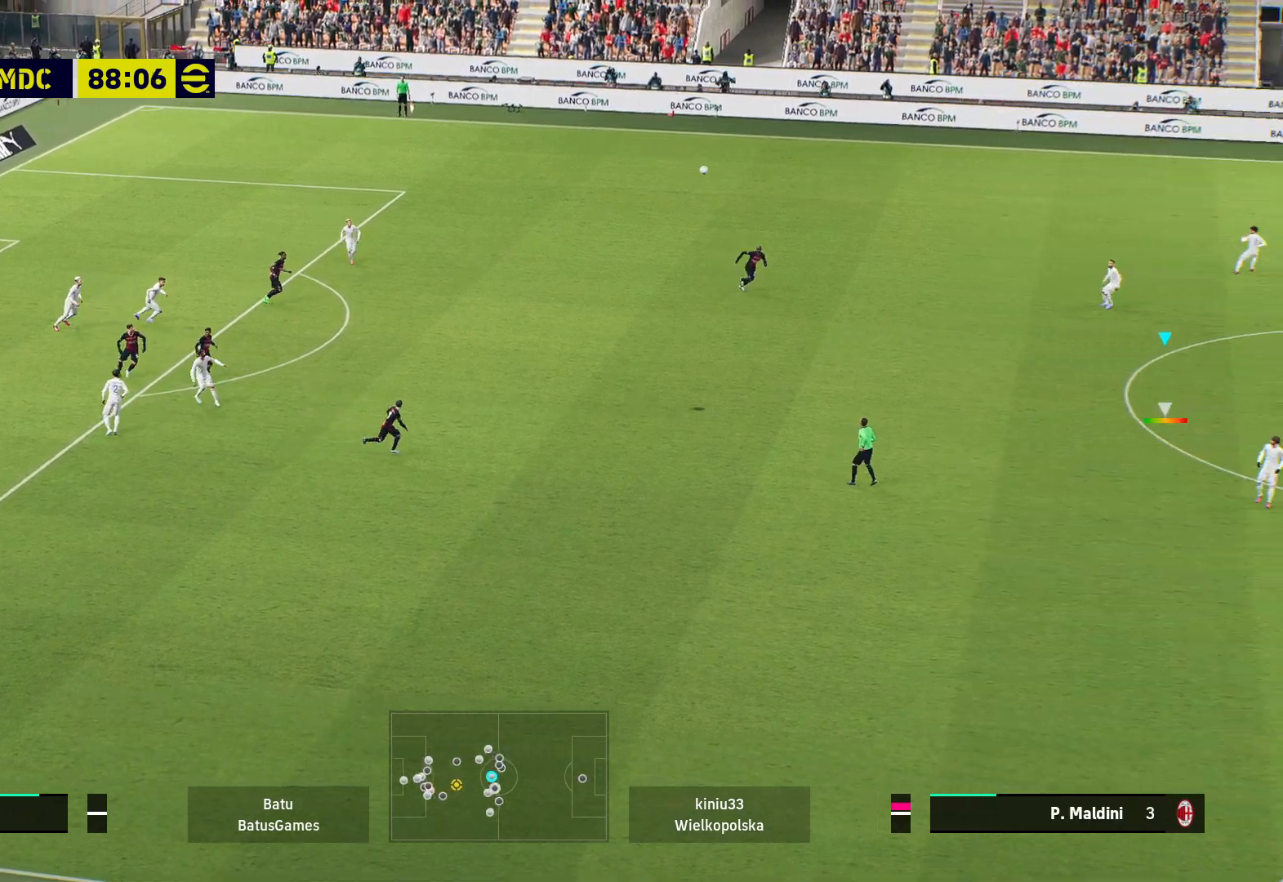
{"buttons": [], "left_stick": "right", "right_stick": "center", "events": []}
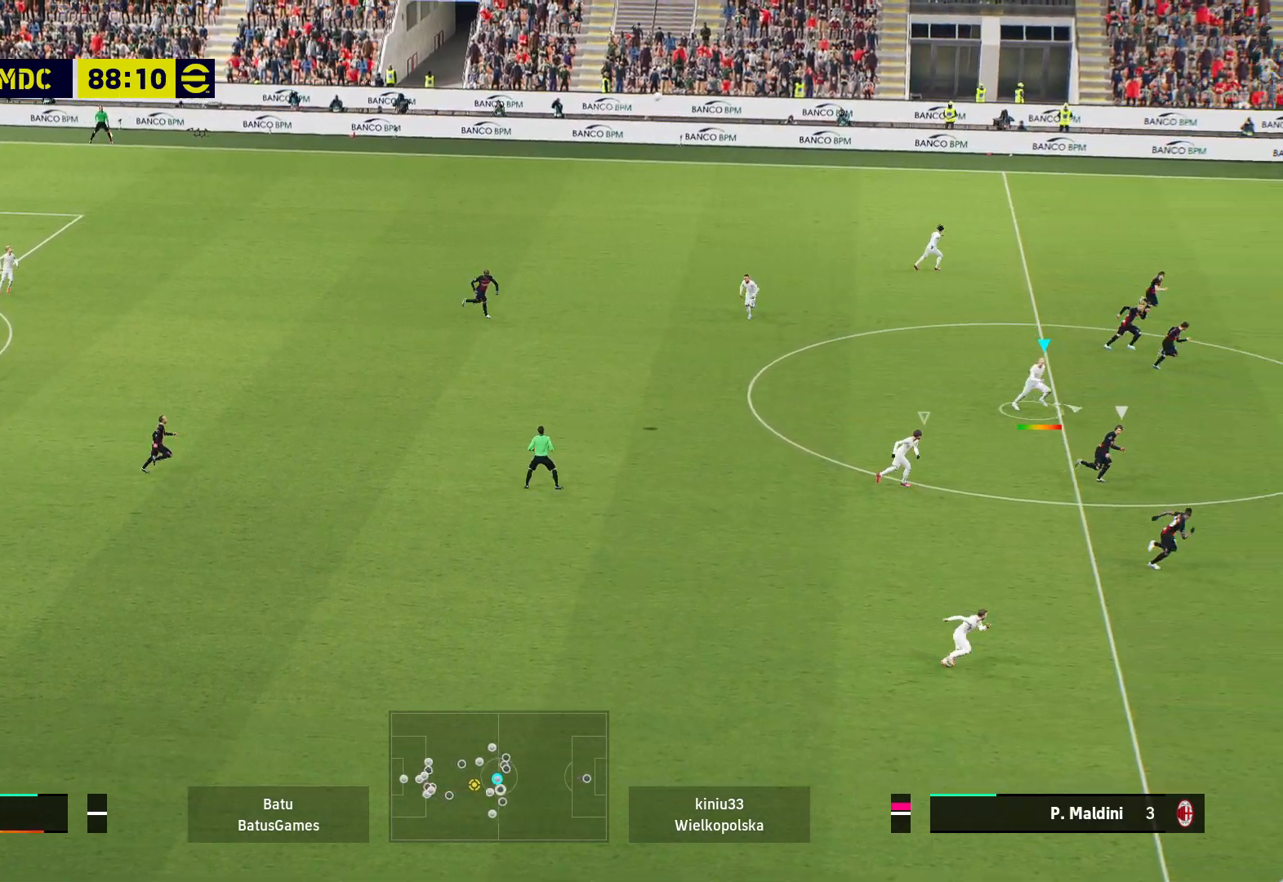
{"buttons": ["A"], "left_stick": "up-right", "right_stick": "center", "events": [[367, "left_stick", "up-right"], [417, "A", "down"]]}
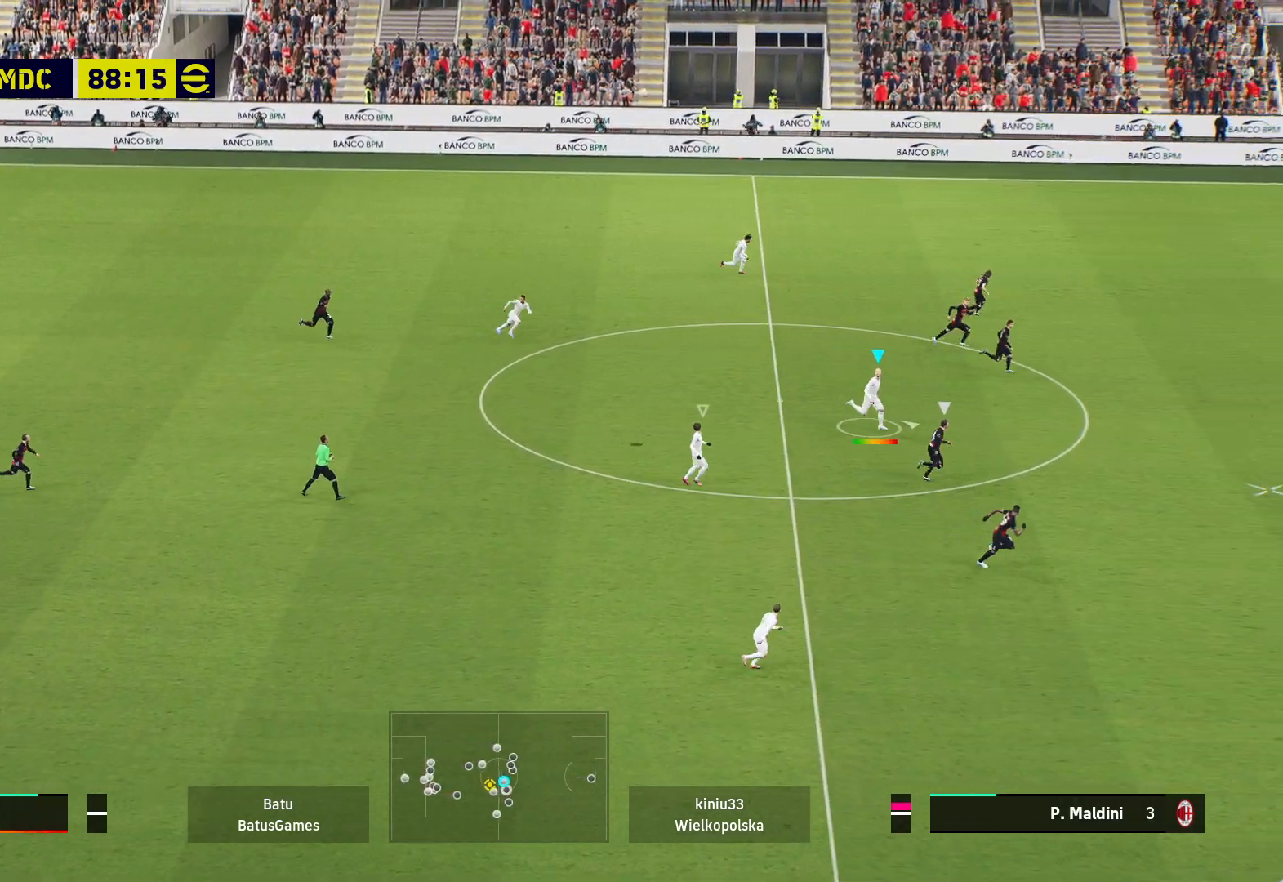
{"buttons": ["A"], "left_stick": "up-right", "right_stick": "center", "events": []}
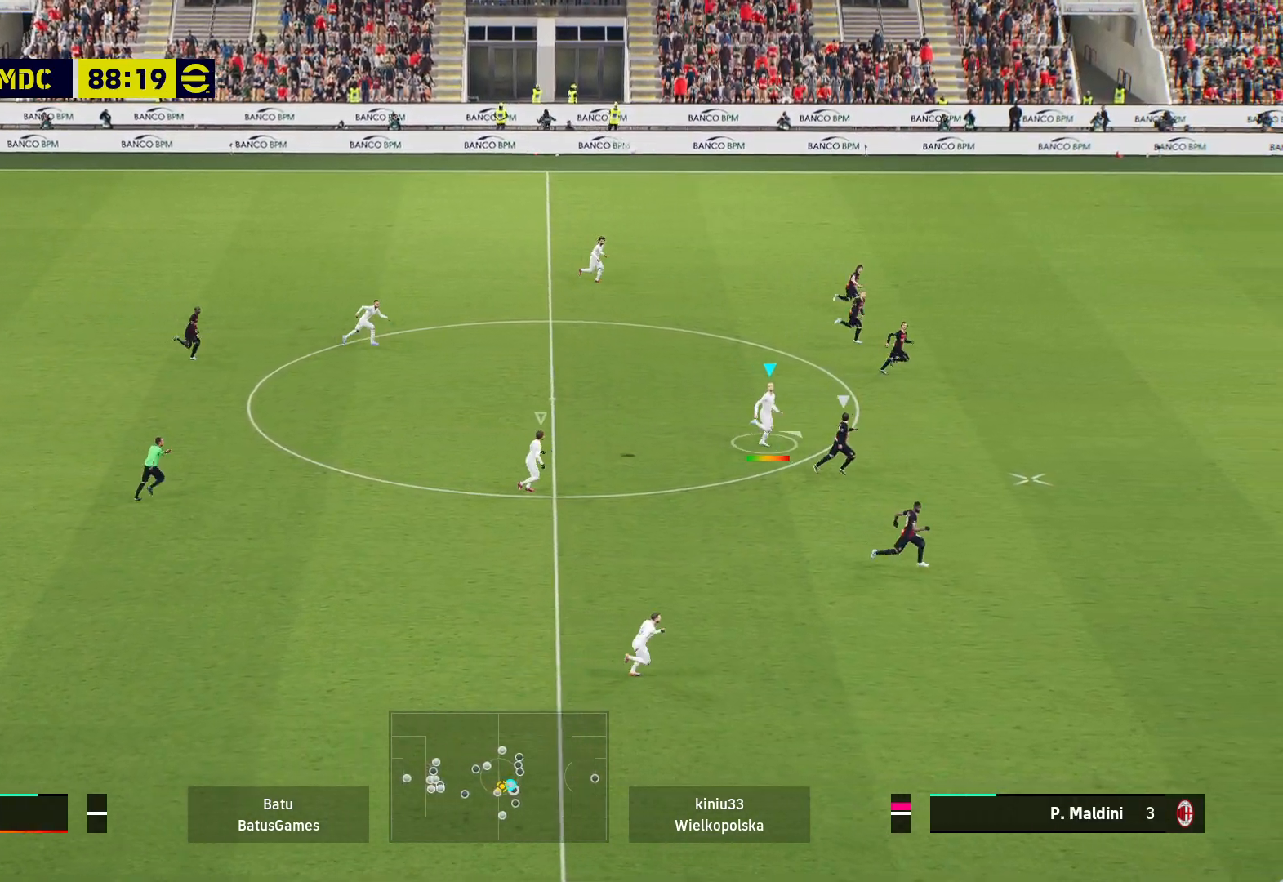
{"buttons": ["A", "R1"], "left_stick": "up-right", "right_stick": "center", "events": [[500, "R1", "down"]]}
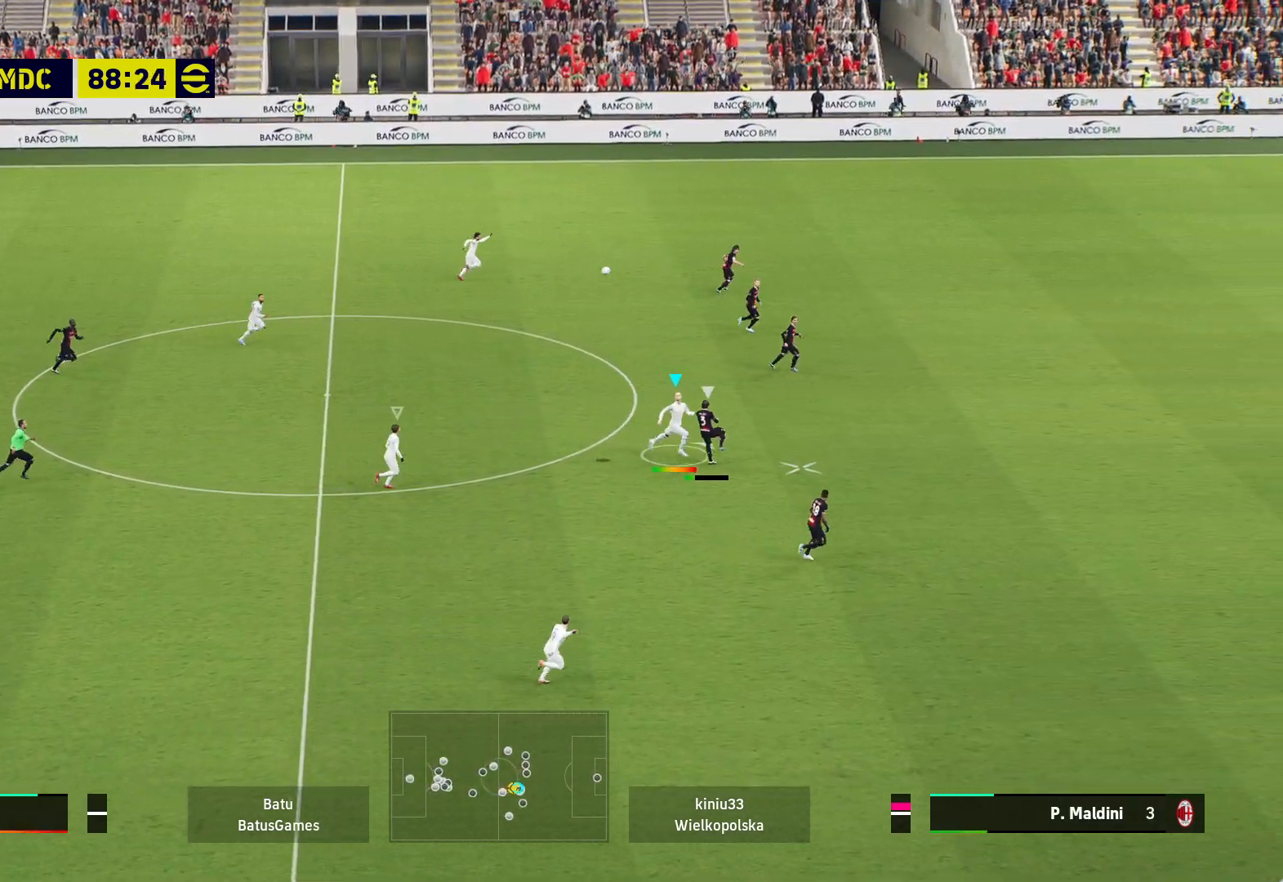
{"buttons": ["A", "R1"], "left_stick": "up-right", "right_stick": "center", "events": []}